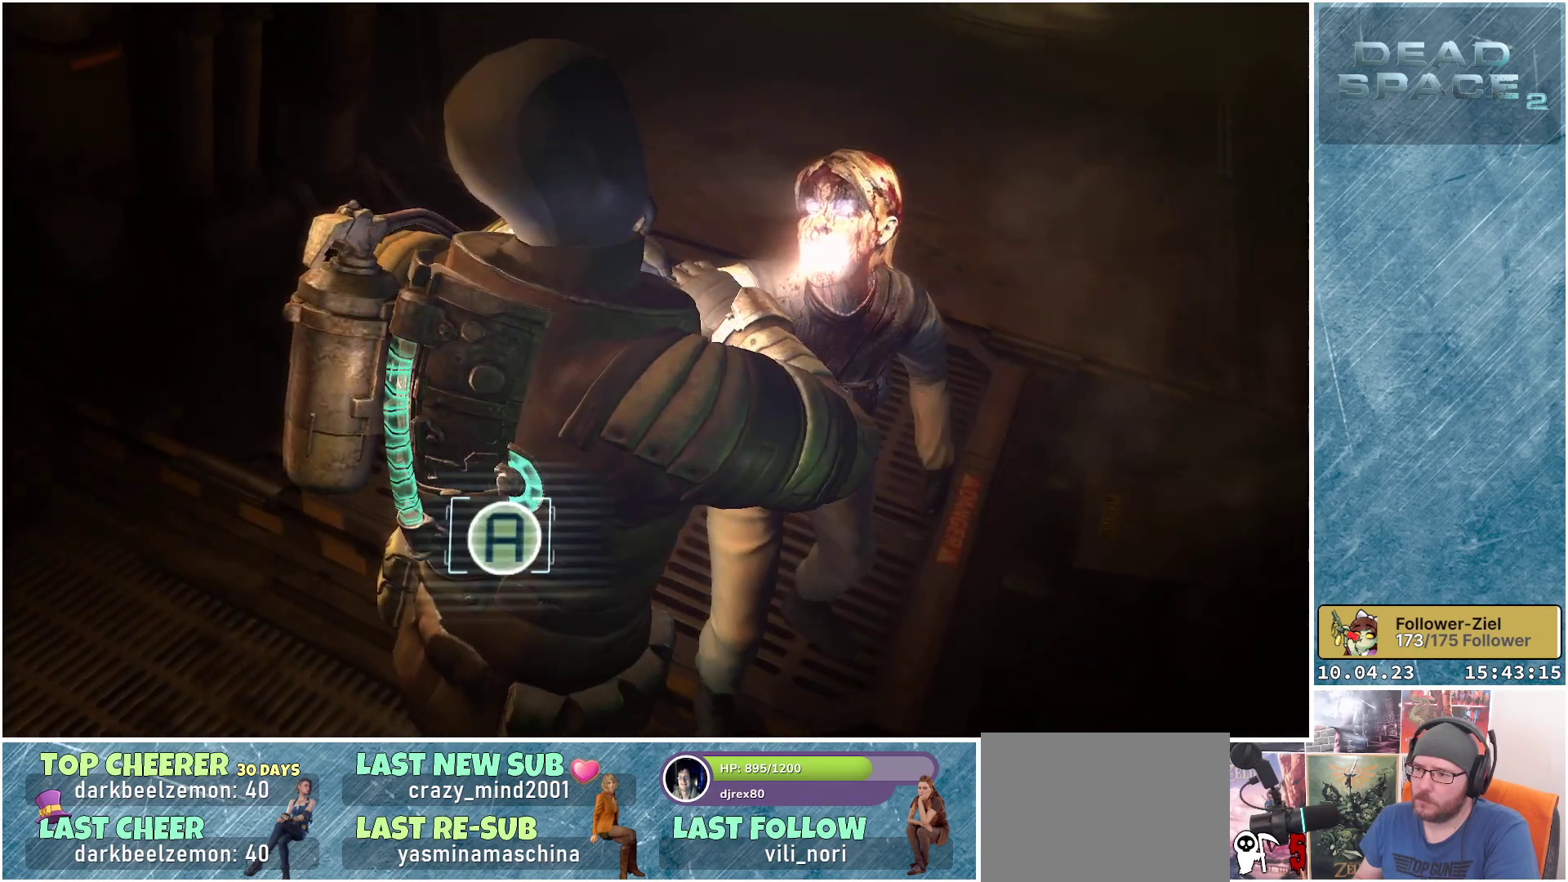
Gameplay with a controller (Xbox layout); each line is a JSON object with the inputs held at the frame after it. "events" lists button and stick changes between this image and that frame as [ms after this image, input, new state], when the widget could be followed in between.
{"buttons": [], "left_stick": "center", "right_stick": "center", "events": [[350, "A", "down"], [417, "A", "up"]]}
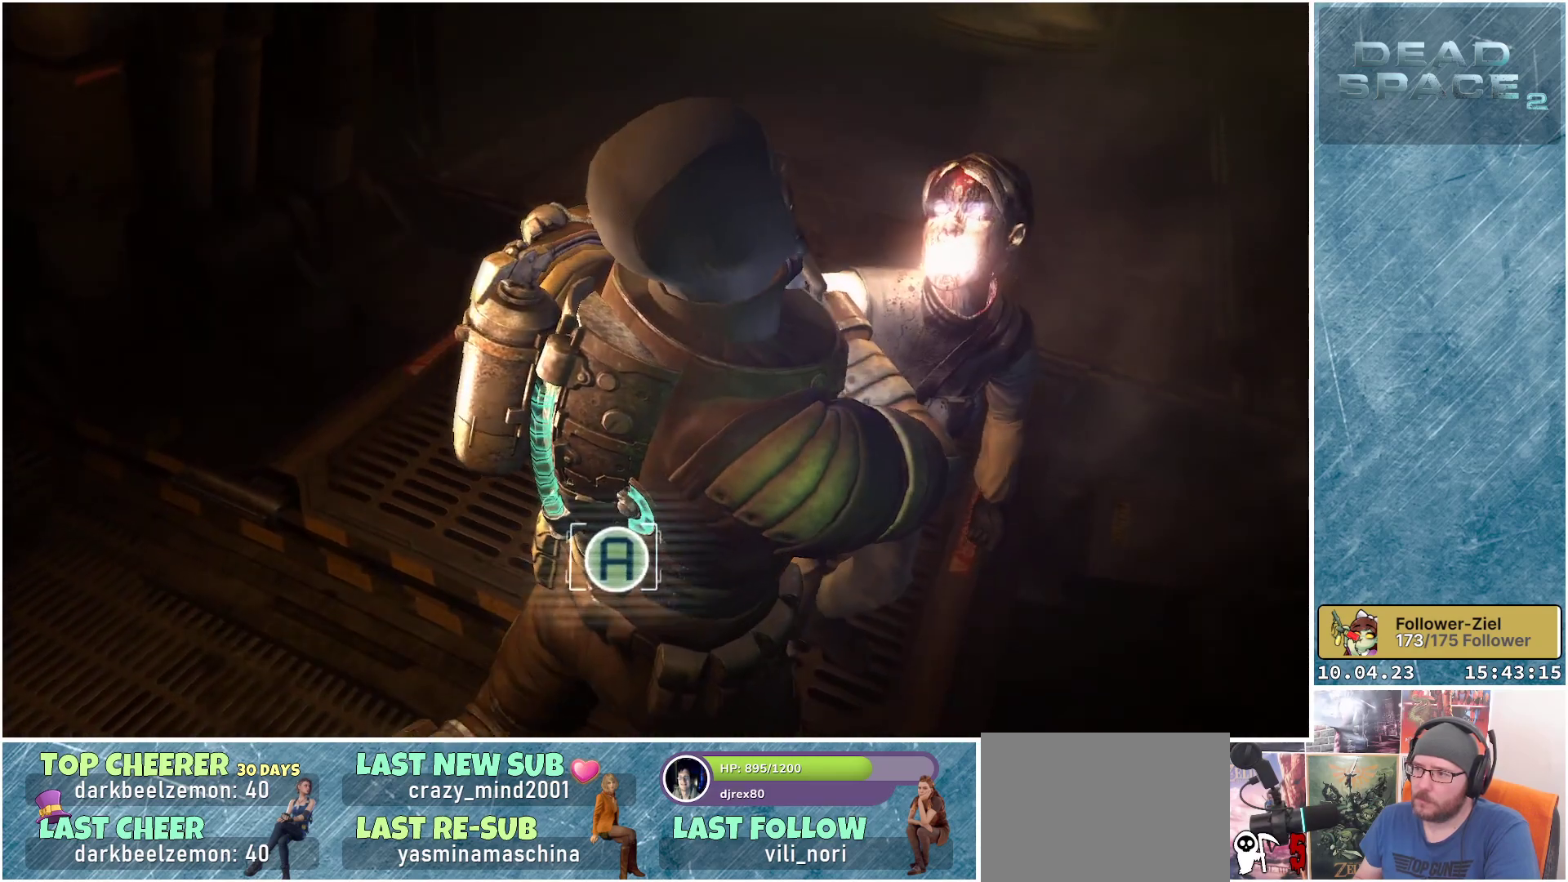
{"buttons": [], "left_stick": "center", "right_stick": "center", "events": [[33, "A", "down"], [50, "A", "up"], [283, "A", "down"], [333, "A", "up"], [417, "A", "down"], [450, "A", "up"]]}
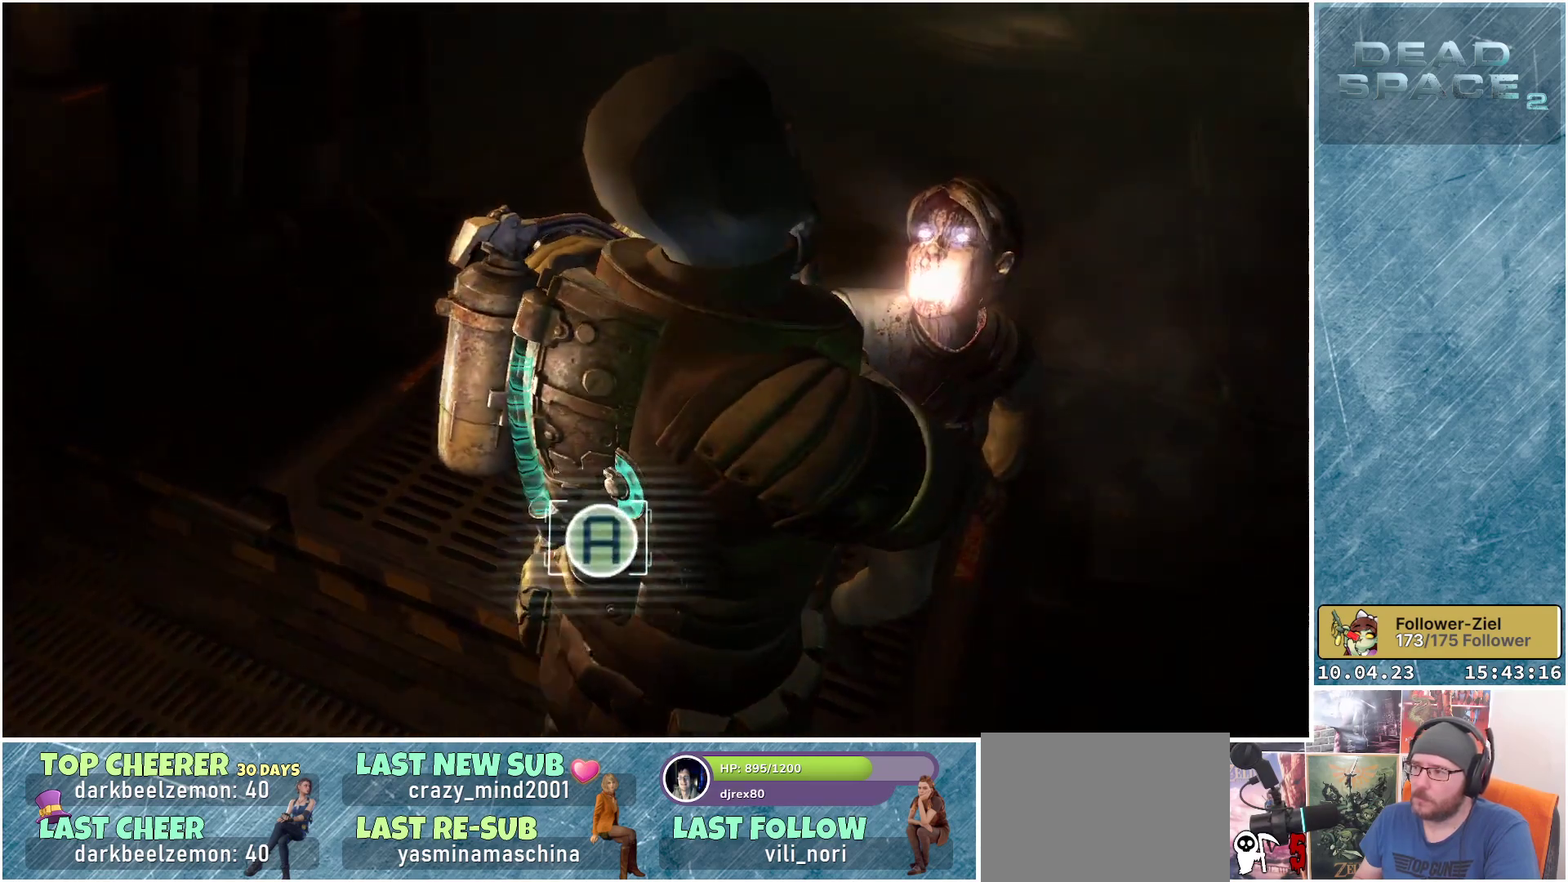
{"buttons": [], "left_stick": "center", "right_stick": "center", "events": [[50, "A", "down"], [83, "A", "up"], [167, "A", "down"], [233, "A", "up"], [433, "A", "down"], [483, "A", "up"]]}
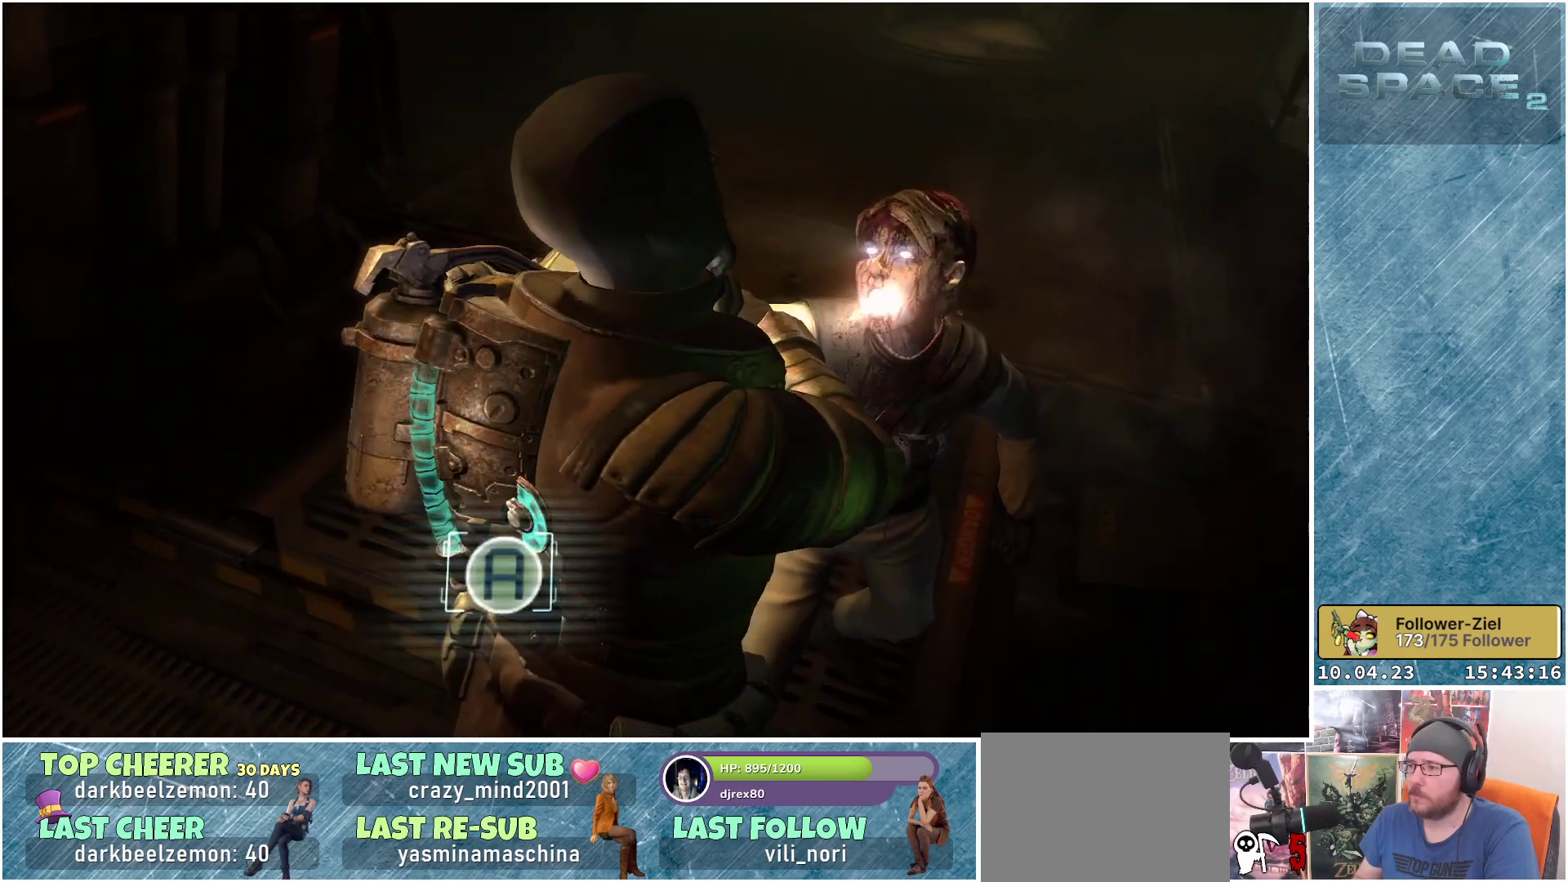
{"buttons": [], "left_stick": "center", "right_stick": "center", "events": [[83, "A", "down"], [133, "A", "up"], [200, "A", "down"], [267, "A", "up"], [333, "A", "down"], [383, "A", "up"], [467, "A", "down"], [500, "A", "up"]]}
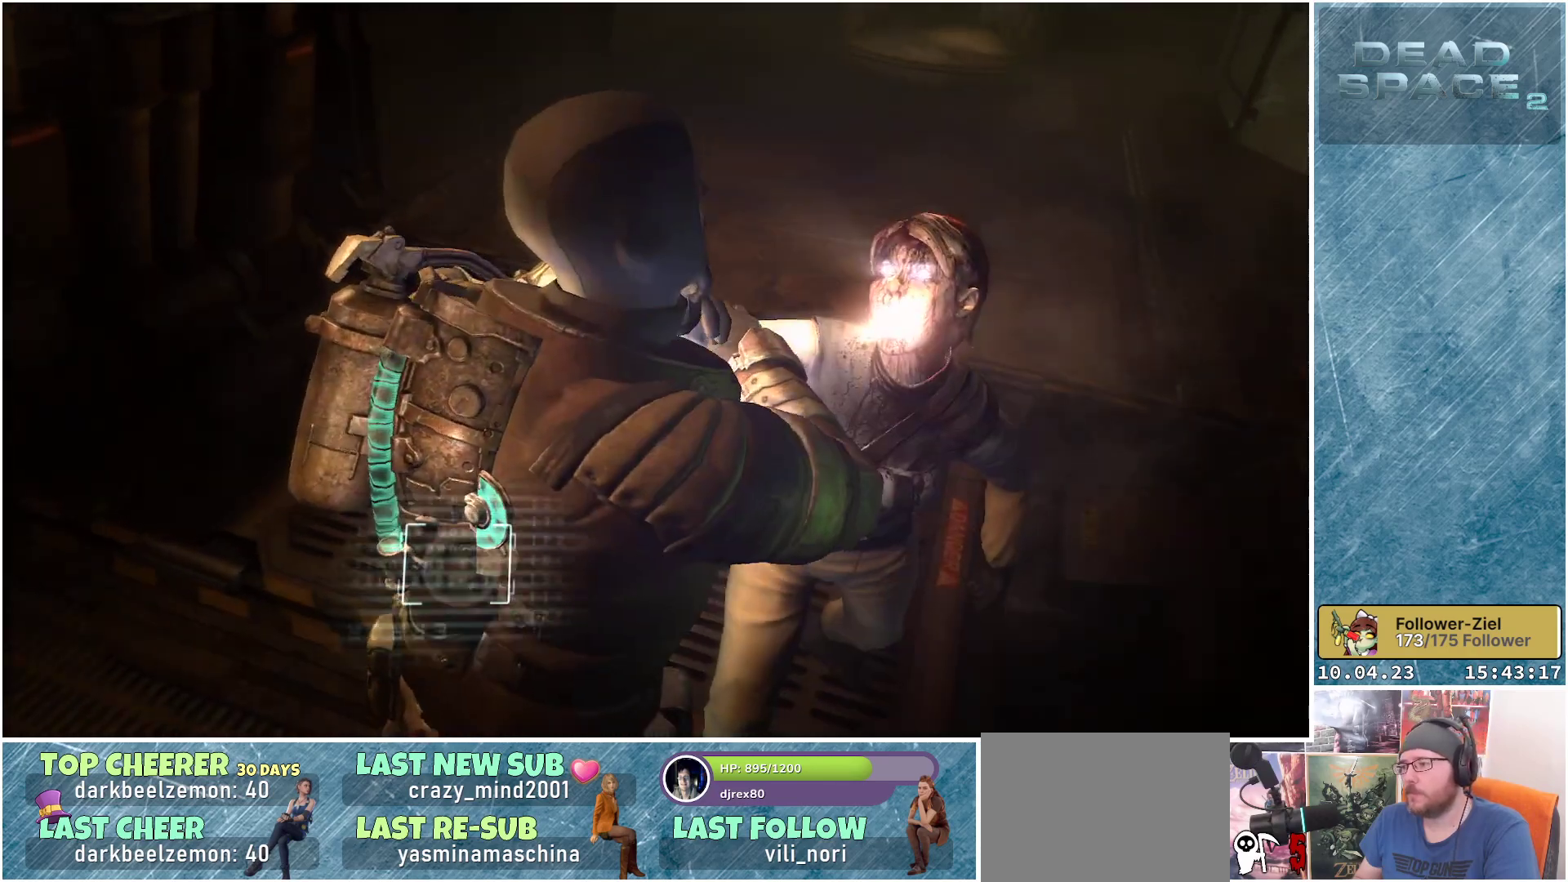
{"buttons": [], "left_stick": "center", "right_stick": "center", "events": [[100, "A", "down"], [150, "A", "up"], [250, "A", "down"], [283, "A", "up"], [400, "A", "down"], [417, "A", "up"]]}
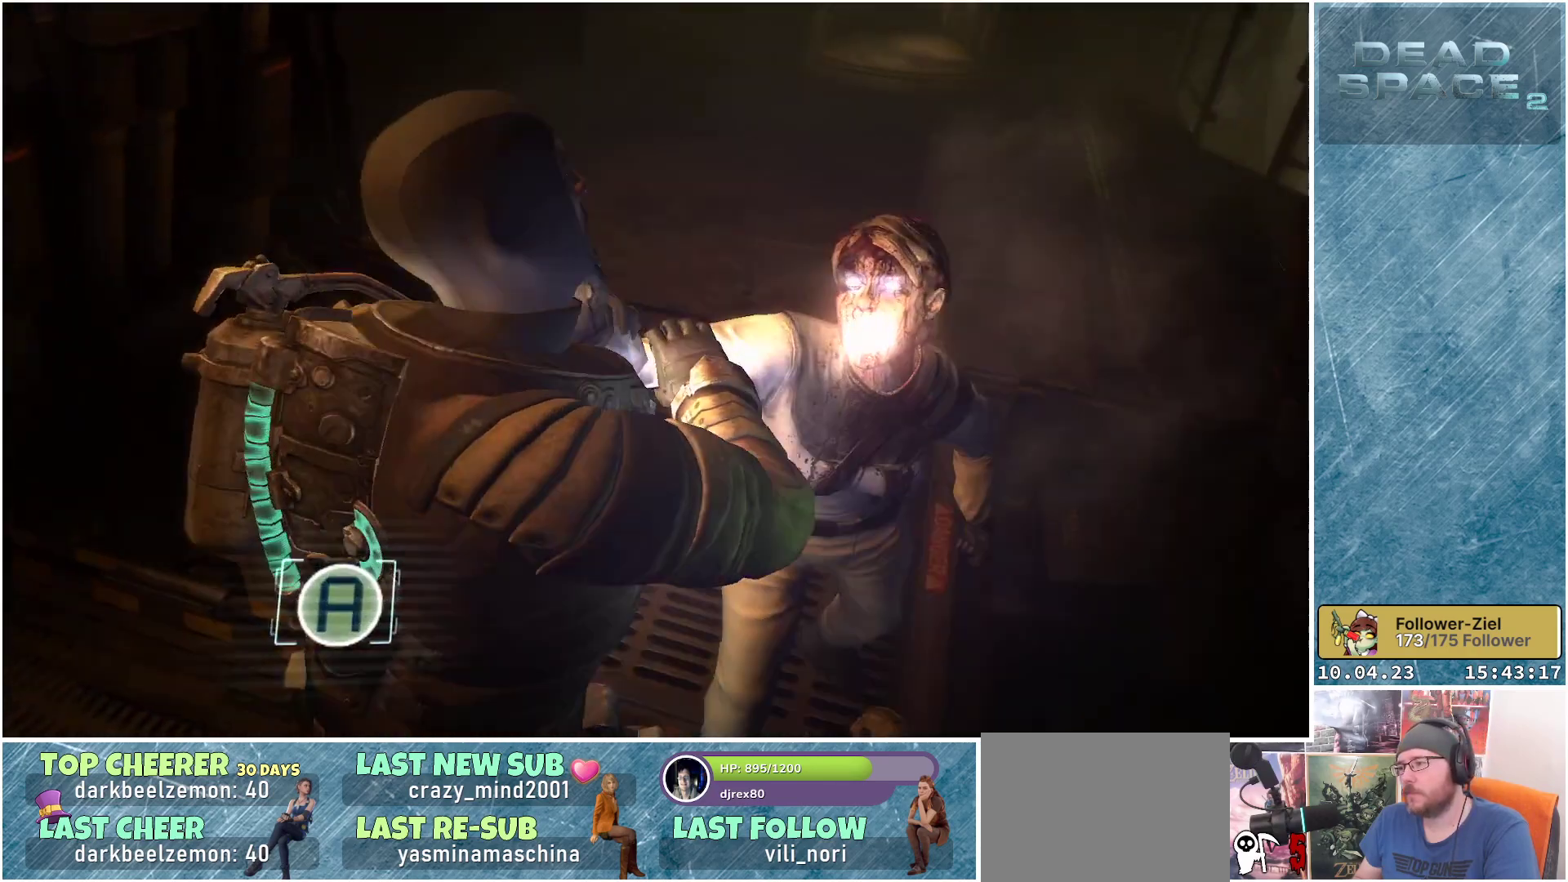
{"buttons": [], "left_stick": "center", "right_stick": "center", "events": [[17, "A", "down"], [50, "A", "up"], [150, "A", "down"], [183, "A", "up"], [317, "A", "down"], [333, "A", "up"], [417, "A", "down"], [483, "A", "up"]]}
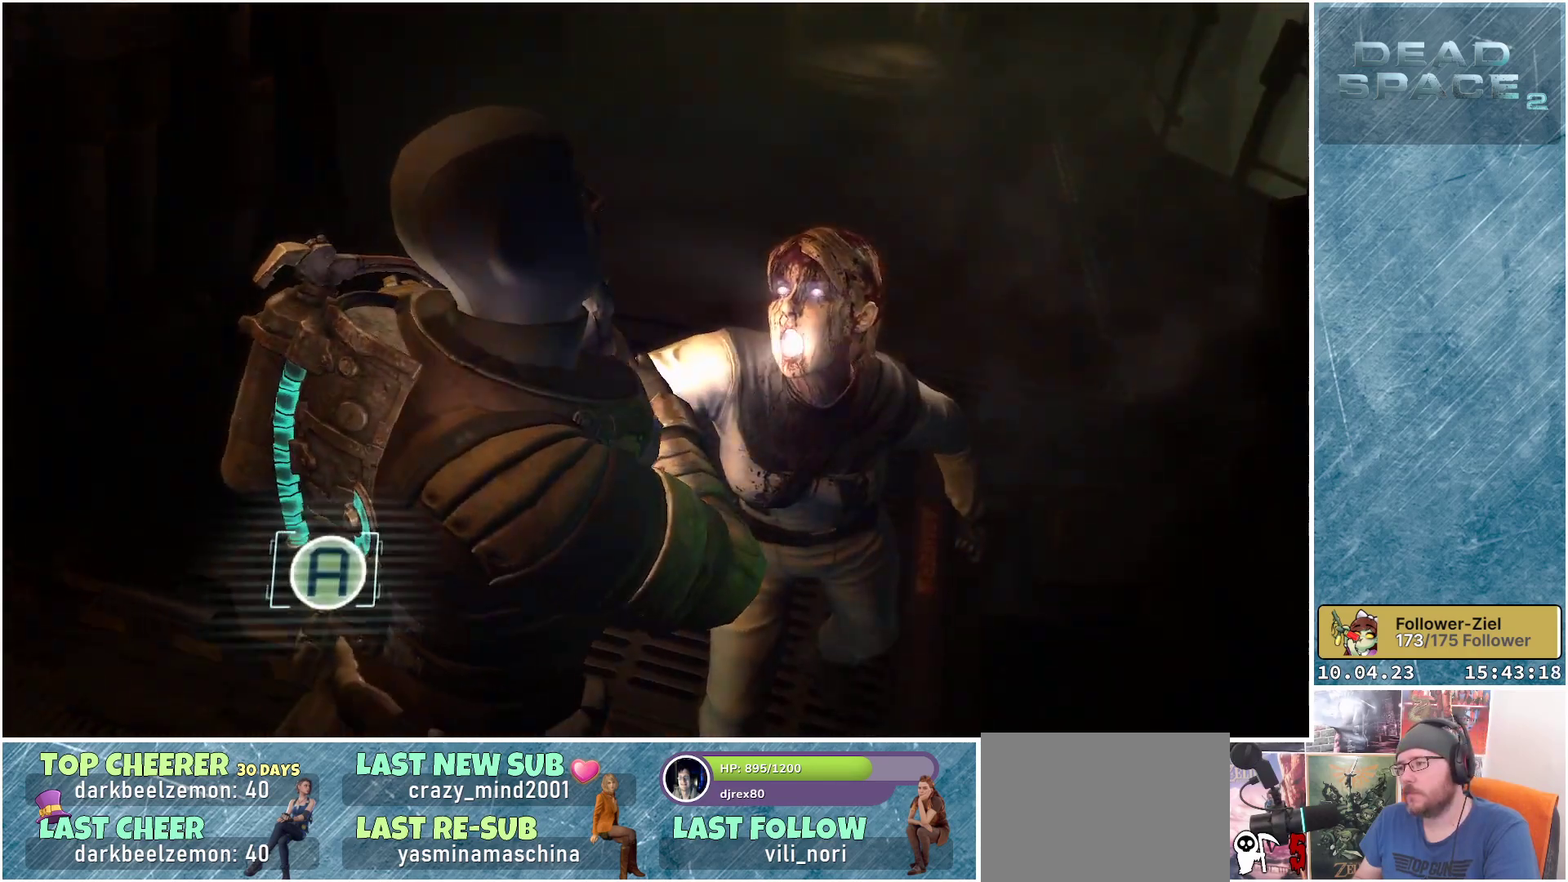
{"buttons": ["A"], "left_stick": "center", "right_stick": "center", "events": [[83, "A", "down"], [117, "A", "up"], [200, "A", "down"], [250, "A", "up"], [483, "A", "down"]]}
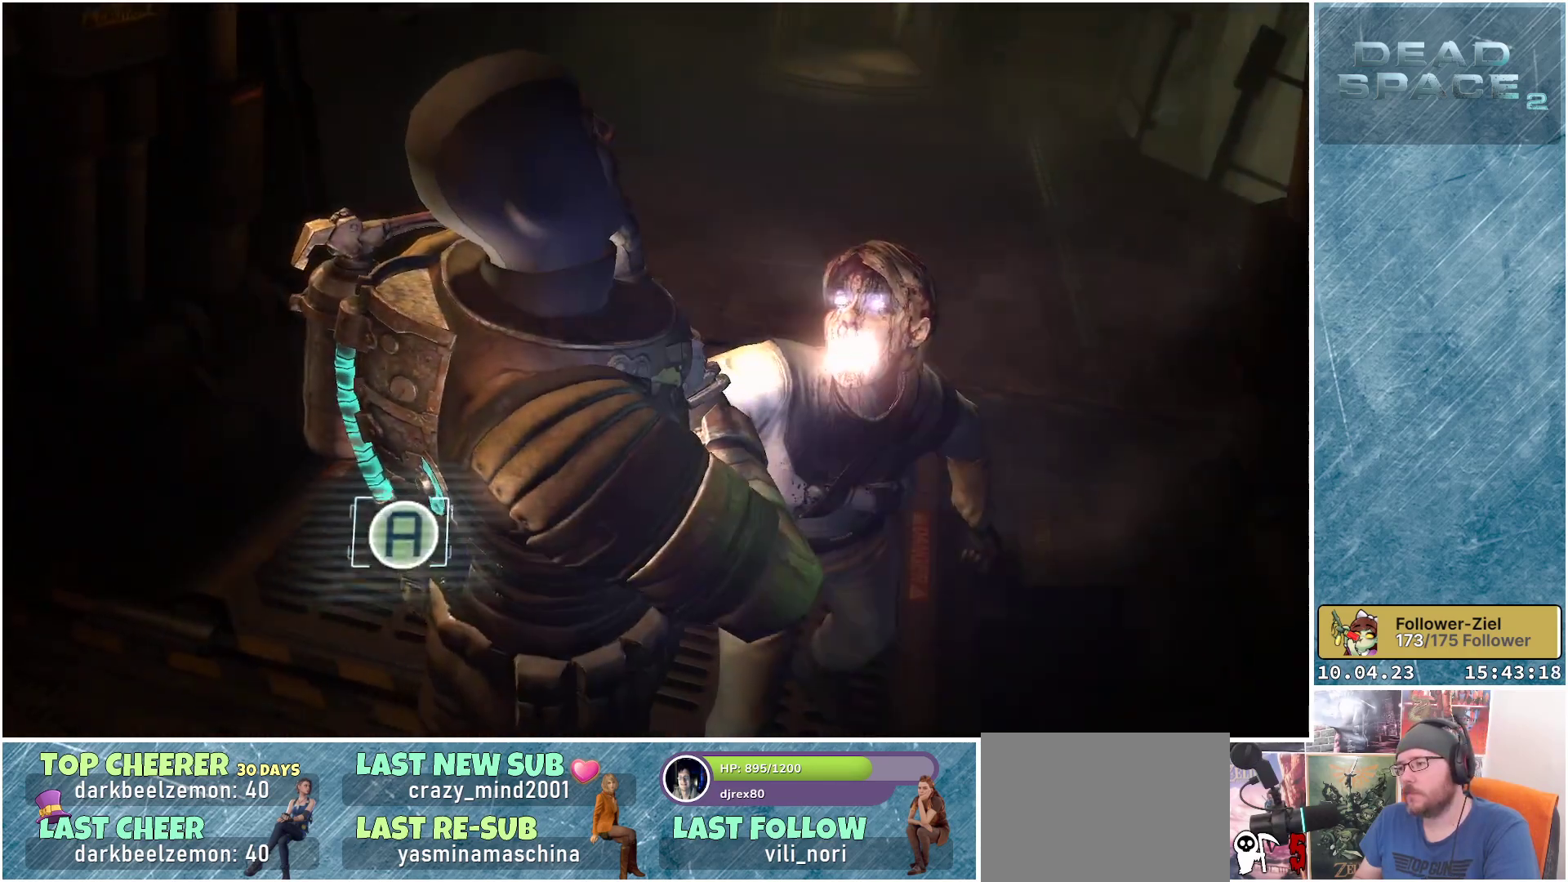
{"buttons": [], "left_stick": "center", "right_stick": "center", "events": [[33, "A", "up"], [133, "A", "down"], [183, "A", "up"], [267, "A", "down"], [333, "A", "up"], [417, "A", "down"], [467, "A", "up"]]}
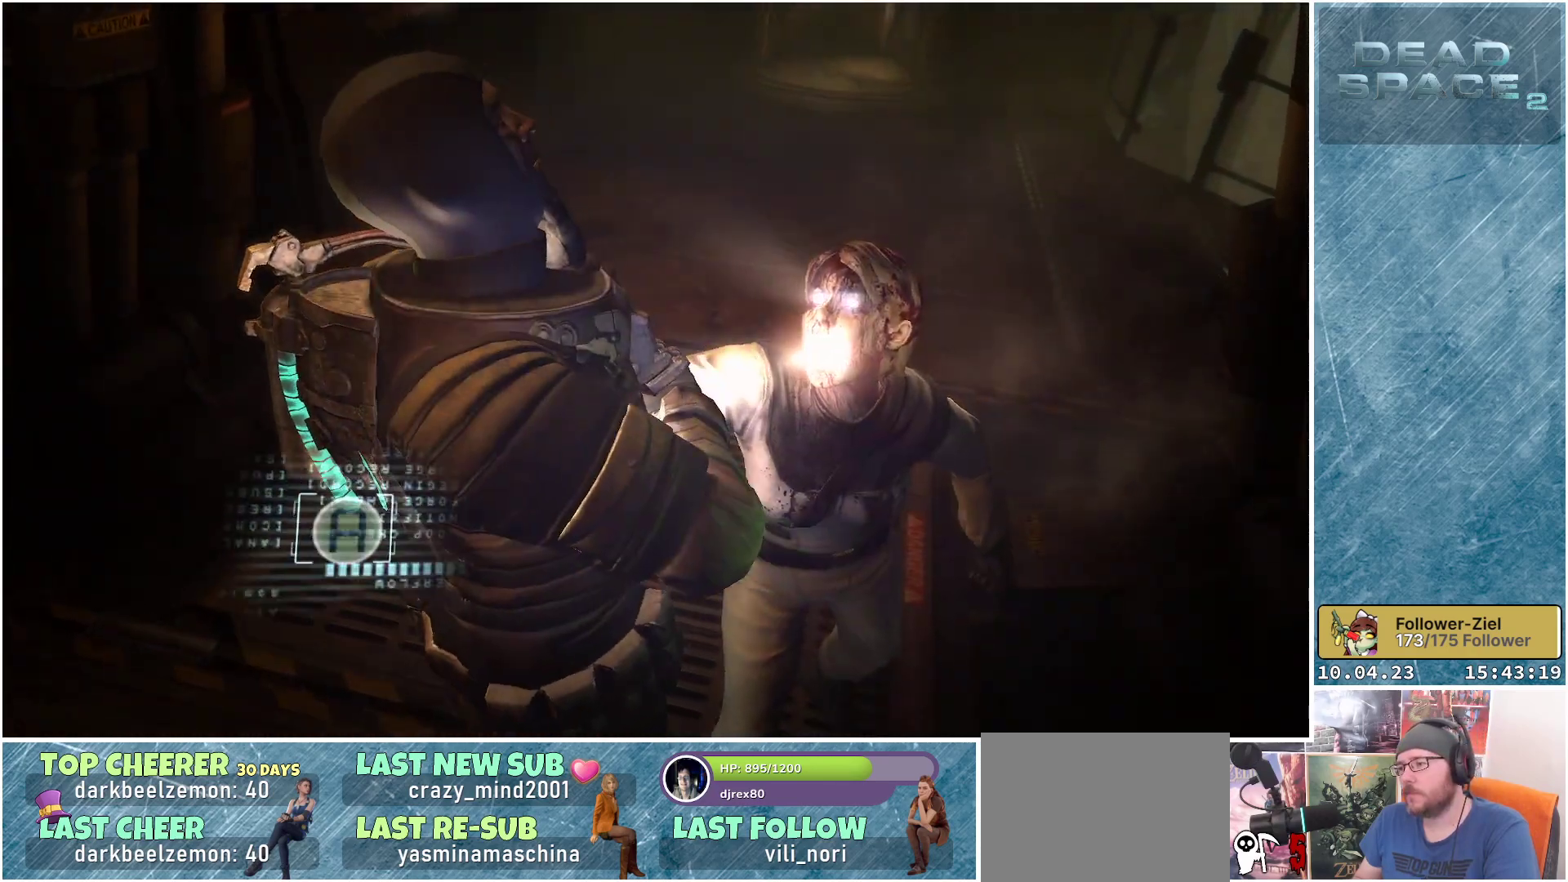
{"buttons": [], "left_stick": "center", "right_stick": "center", "events": [[50, "A", "down"], [100, "A", "up"], [183, "A", "down"], [250, "A", "up"], [333, "A", "down"], [350, "A", "up"], [433, "A", "down"], [500, "A", "up"]]}
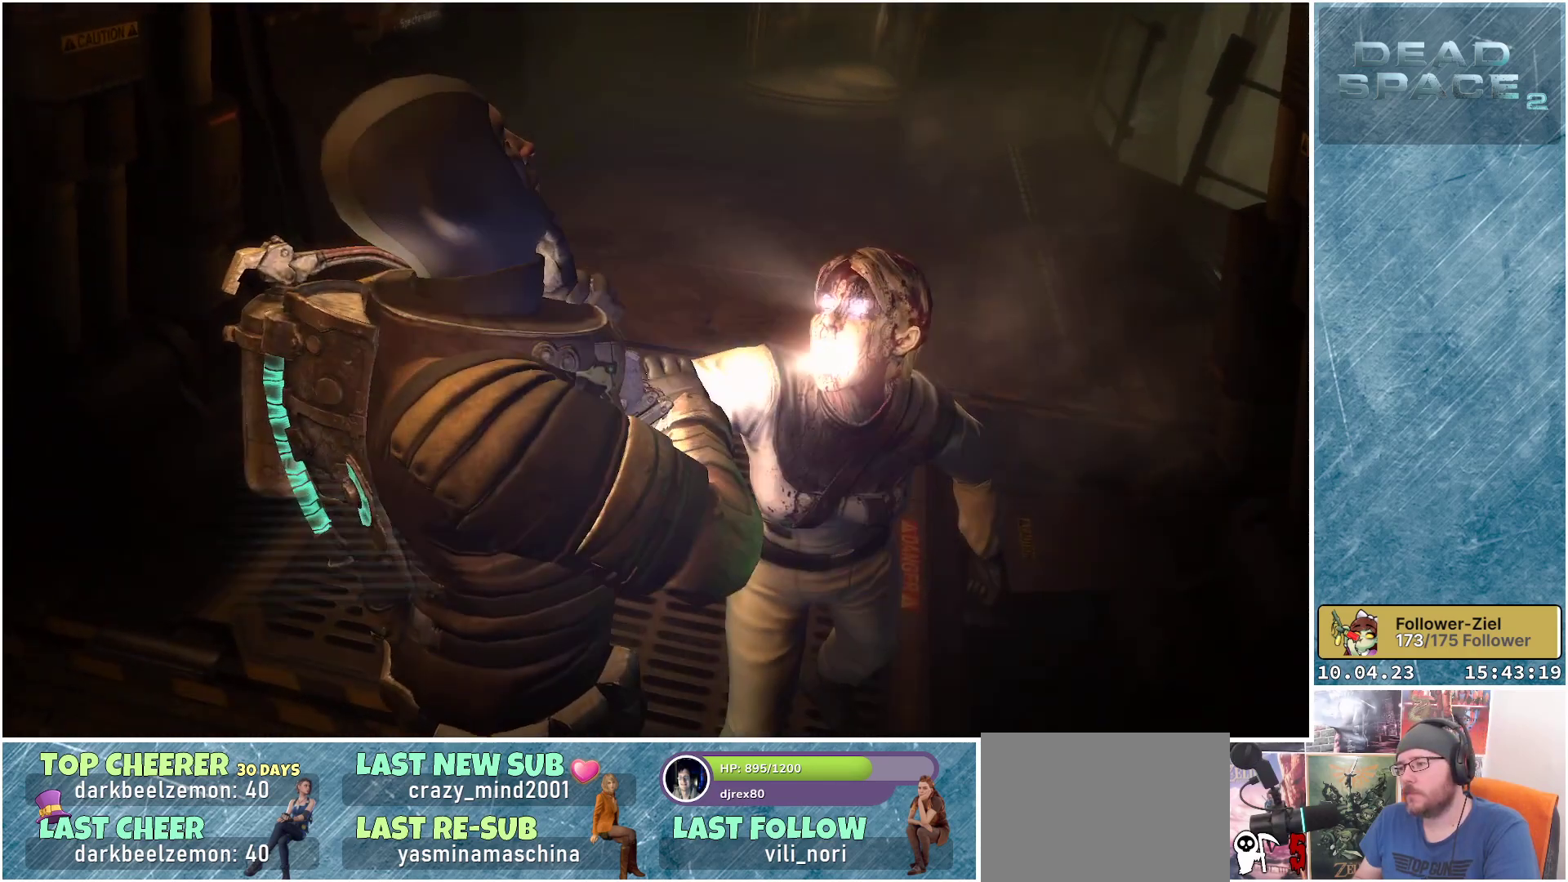
{"buttons": [], "left_stick": "center", "right_stick": "center", "events": [[83, "A", "down"], [133, "A", "up"], [217, "A", "down"], [283, "A", "up"]]}